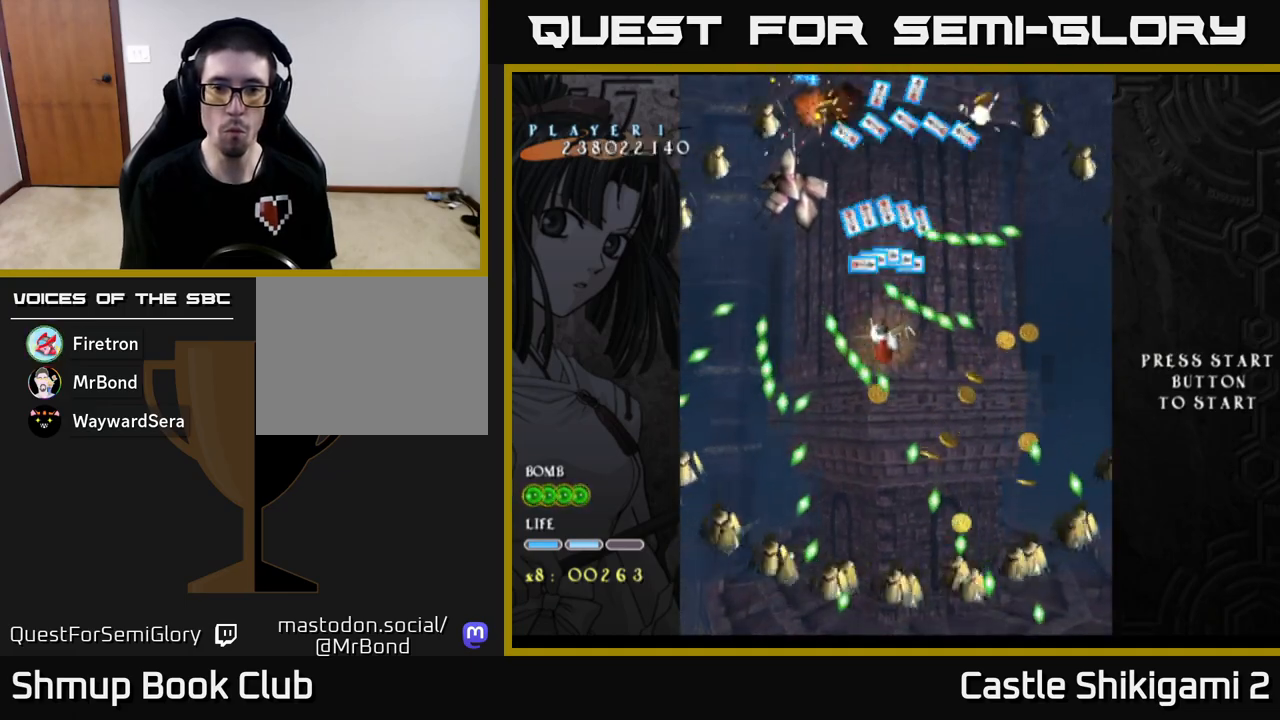
Gameplay with a controller (Xbox layout); each line is a JSON object with the inputs held at the frame after it. "events" lists button and stick changes between this image and that frame as [ms after this image, input, new state], when the widget could be followed in between. Not read: right_stick.
{"buttons": ["B"], "left_stick": "center", "events": [[117, "left_stick", "center"]]}
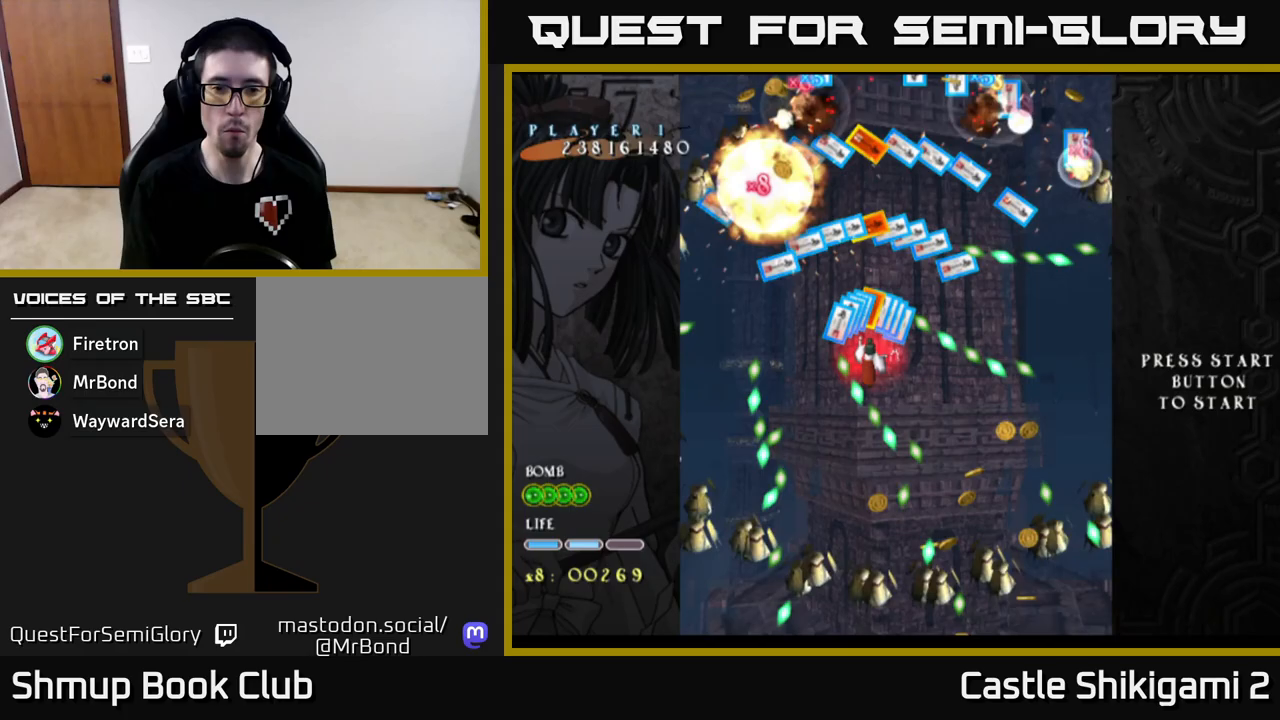
{"buttons": ["B"], "left_stick": "down-right", "events": [[133, "left_stick", "down"], [283, "left_stick", "center"], [450, "left_stick", "down-right"]]}
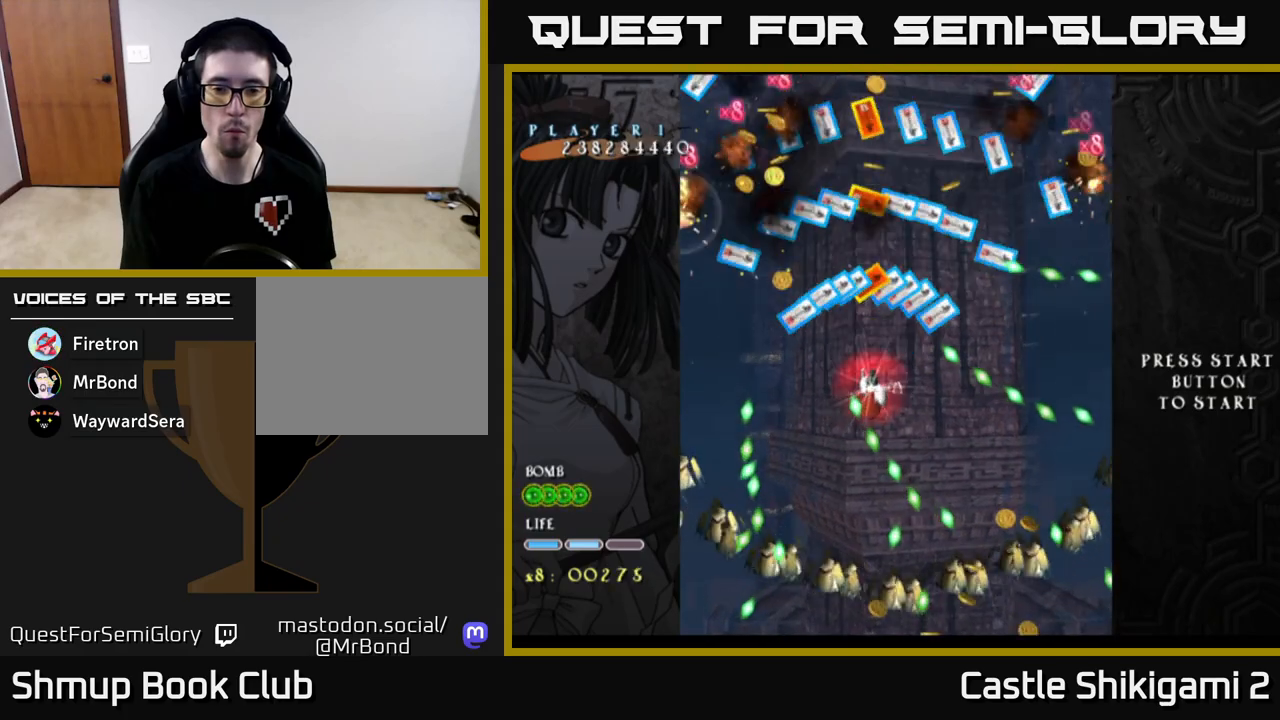
{"buttons": ["B"], "left_stick": "center", "events": [[317, "left_stick", "down"], [450, "left_stick", "center"]]}
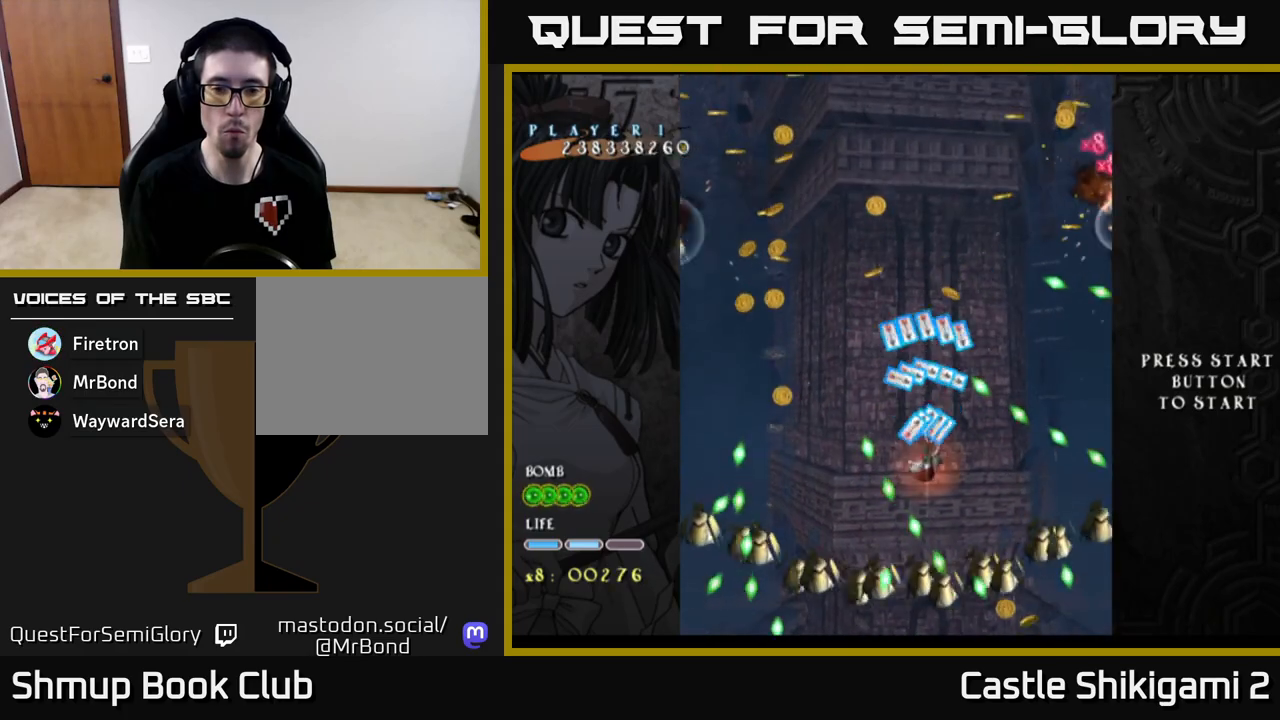
{"buttons": ["B"], "left_stick": "left", "events": [[50, "left_stick", "down"], [200, "left_stick", "center"], [383, "left_stick", "left"]]}
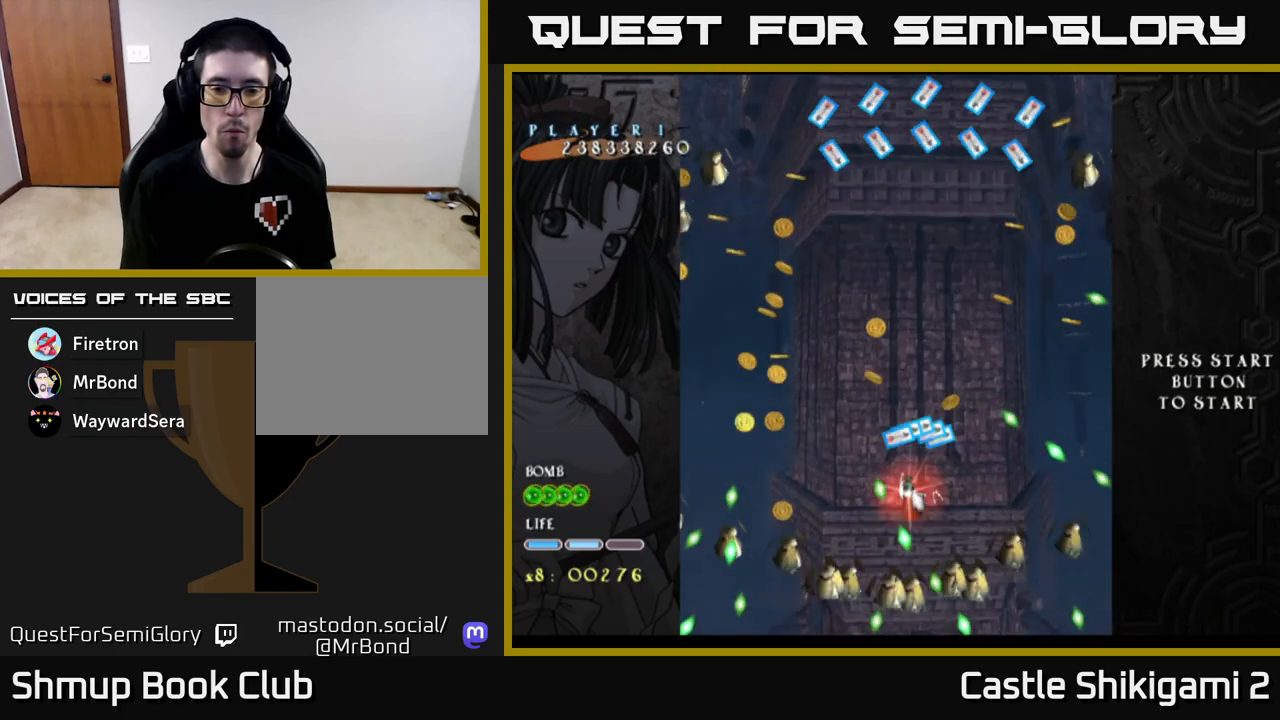
{"buttons": ["B"], "left_stick": "center", "events": [[33, "left_stick", "center"]]}
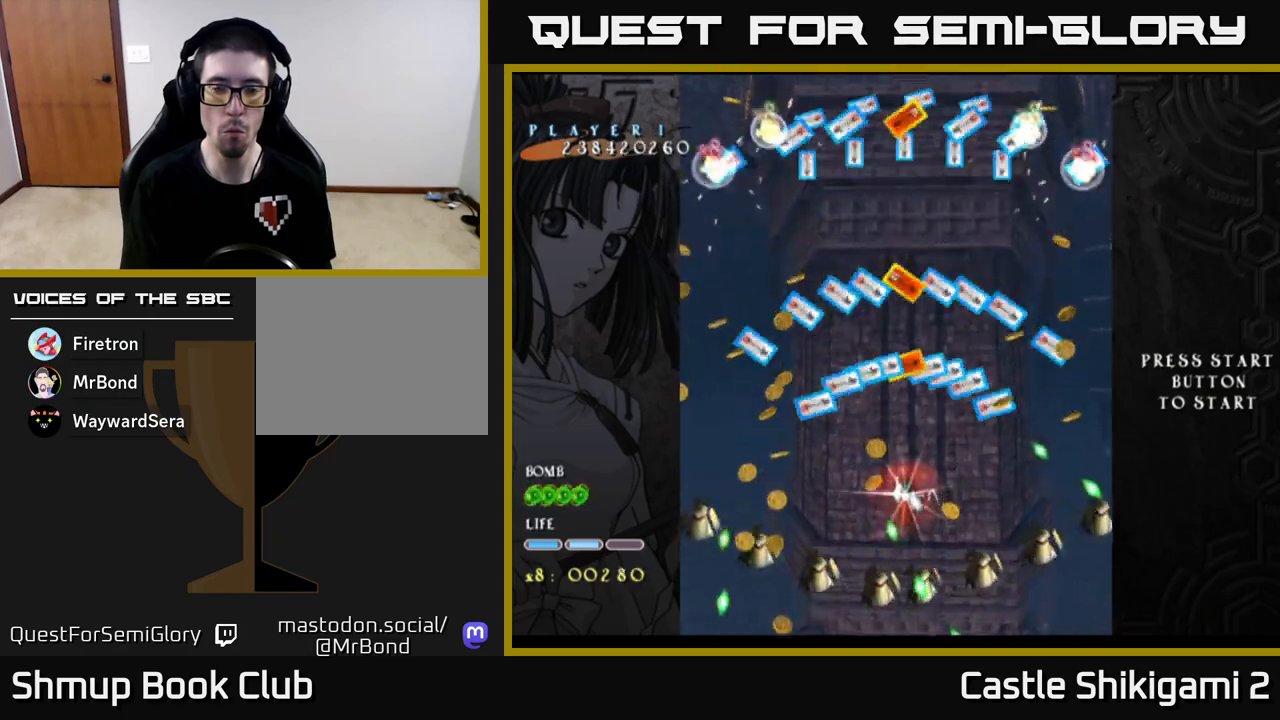
{"buttons": [], "left_stick": "up", "events": [[67, "left_stick", "down-left"], [133, "left_stick", "left"], [367, "left_stick", "up"], [467, "B", "up"]]}
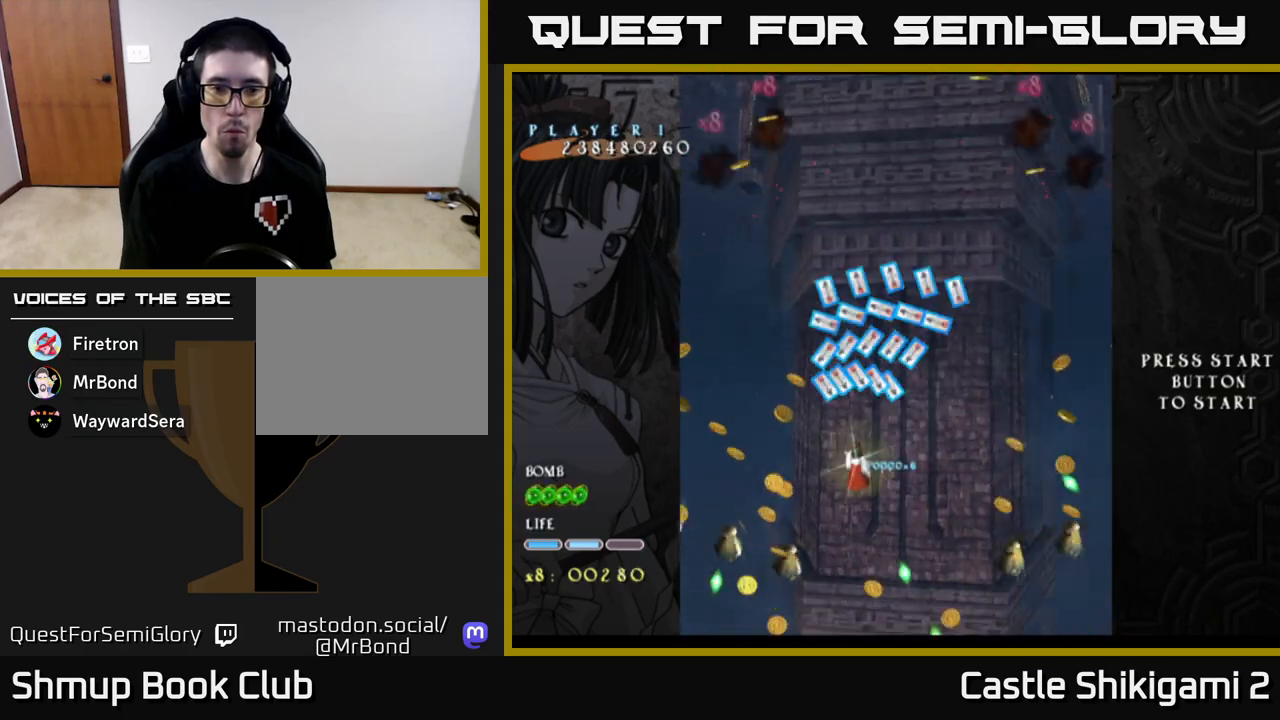
{"buttons": ["X"], "left_stick": "up", "events": [[83, "X", "down"], [83, "left_stick", "left"], [167, "left_stick", "up-left"], [367, "left_stick", "up"]]}
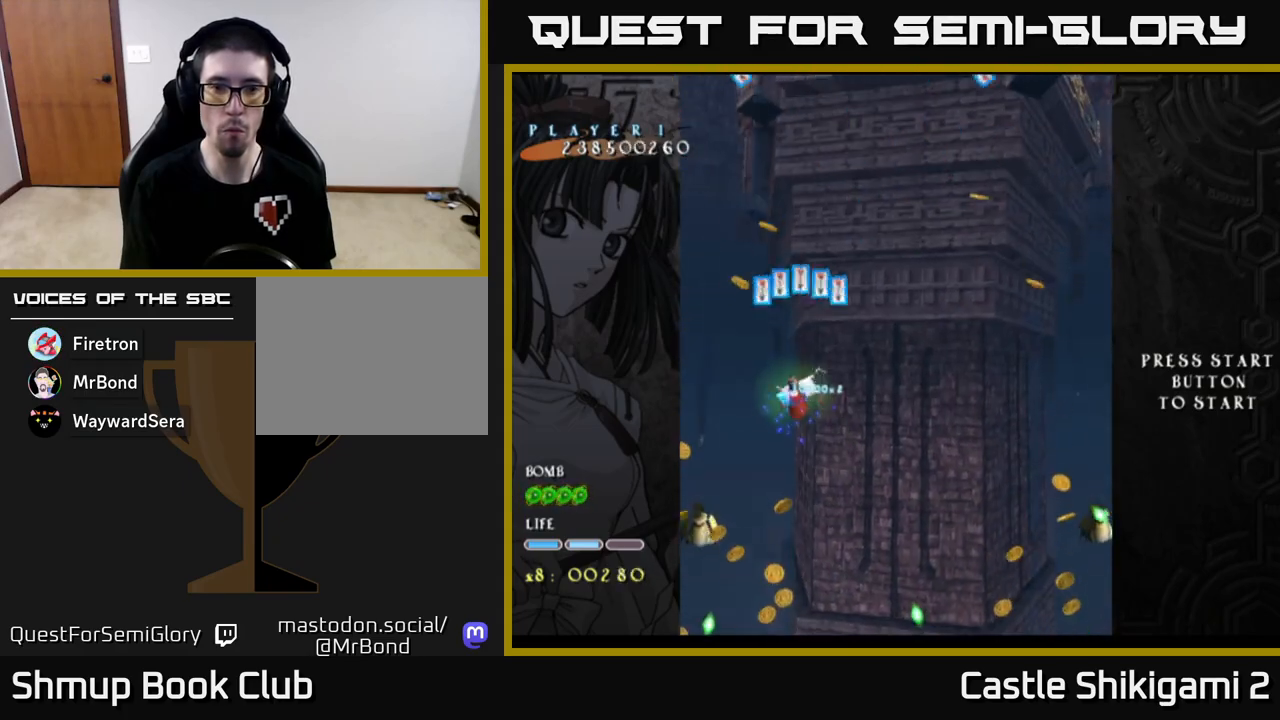
{"buttons": ["X"], "left_stick": "up-right", "events": [[317, "left_stick", "up-right"]]}
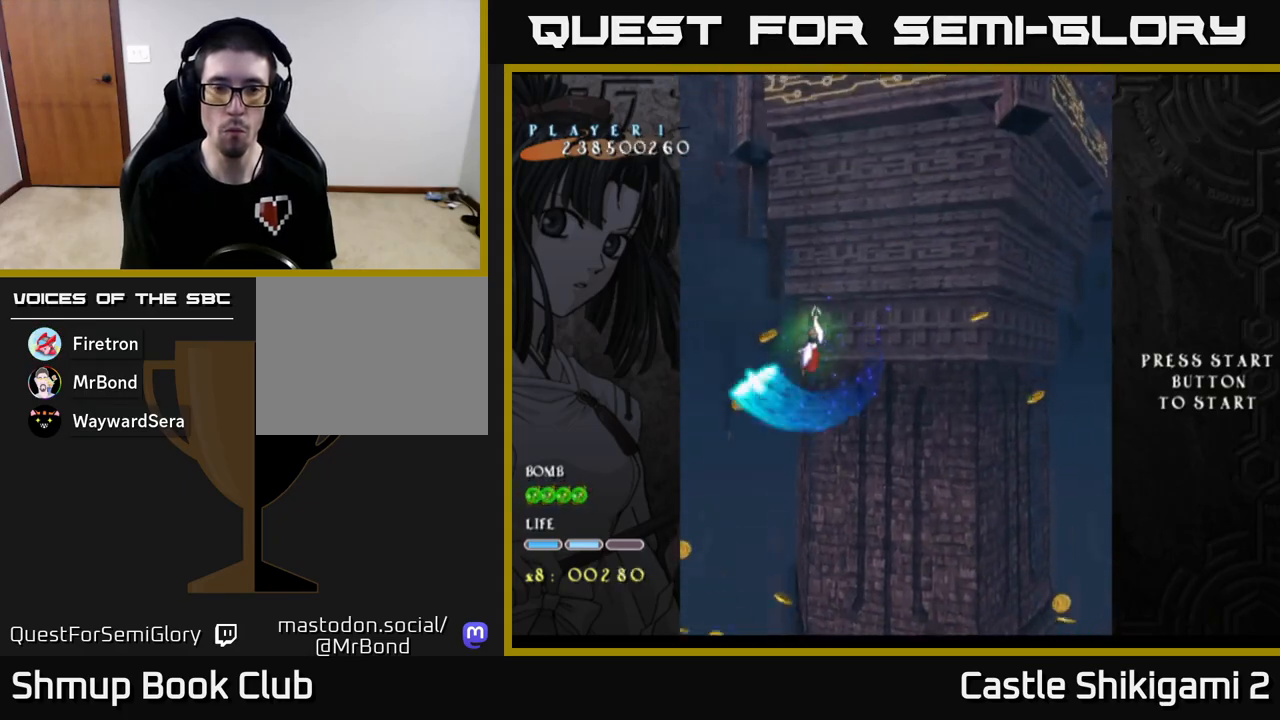
{"buttons": ["X"], "left_stick": "up-right", "events": [[17, "left_stick", "up"], [333, "left_stick", "up-right"]]}
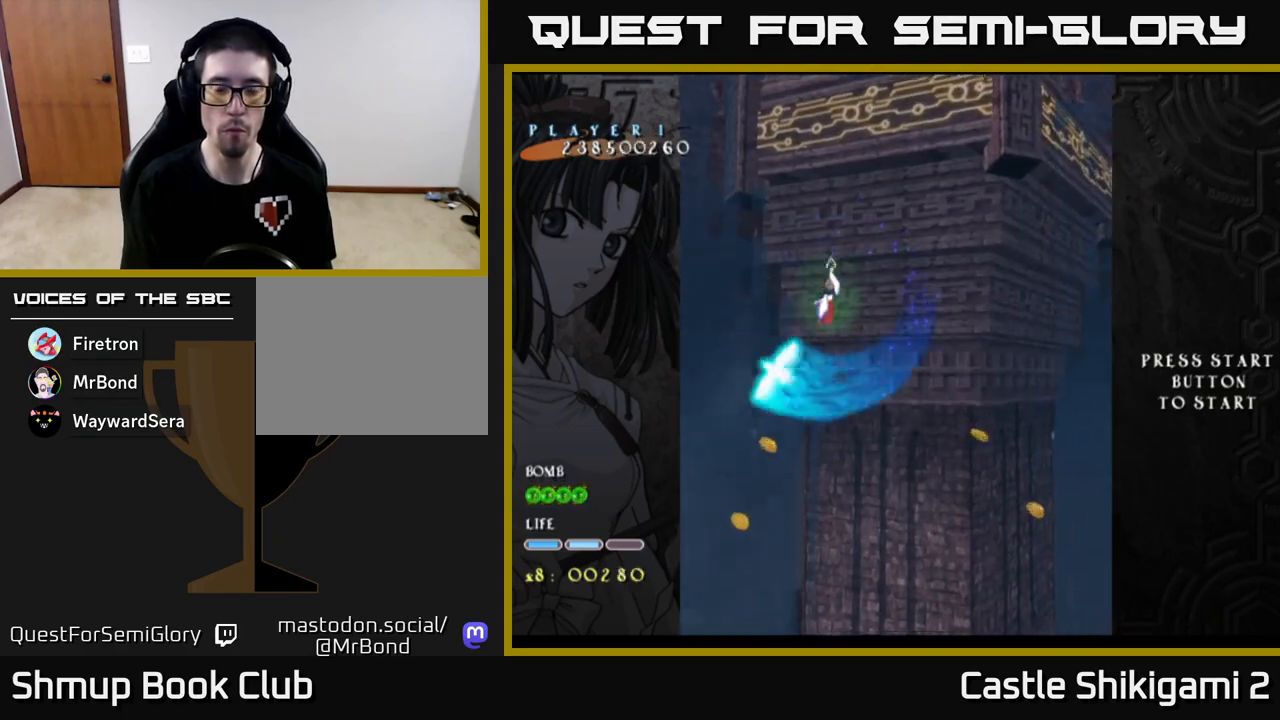
{"buttons": [], "left_stick": "down-right", "events": [[83, "left_stick", "right"], [233, "left_stick", "down-right"], [367, "X", "up"]]}
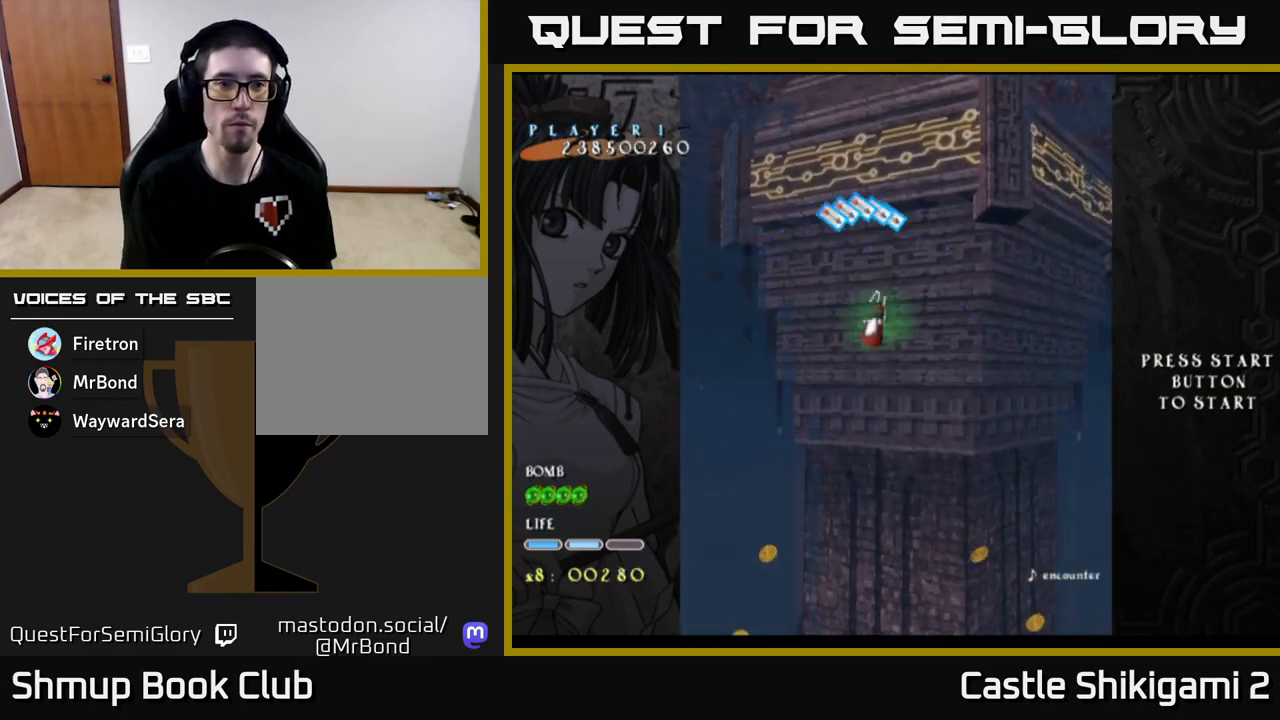
{"buttons": [], "left_stick": "center", "events": [[17, "left_stick", "down"], [217, "left_stick", "left"], [267, "left_stick", "center"]]}
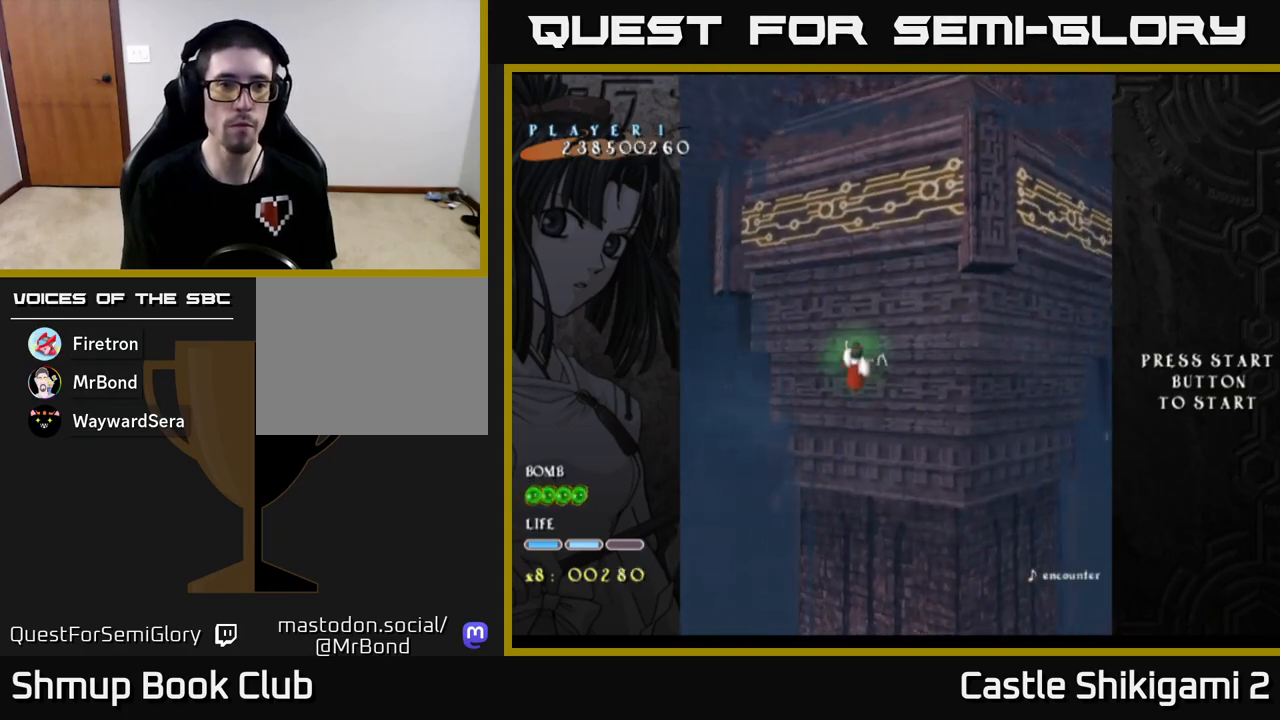
{"buttons": [], "left_stick": "center", "events": []}
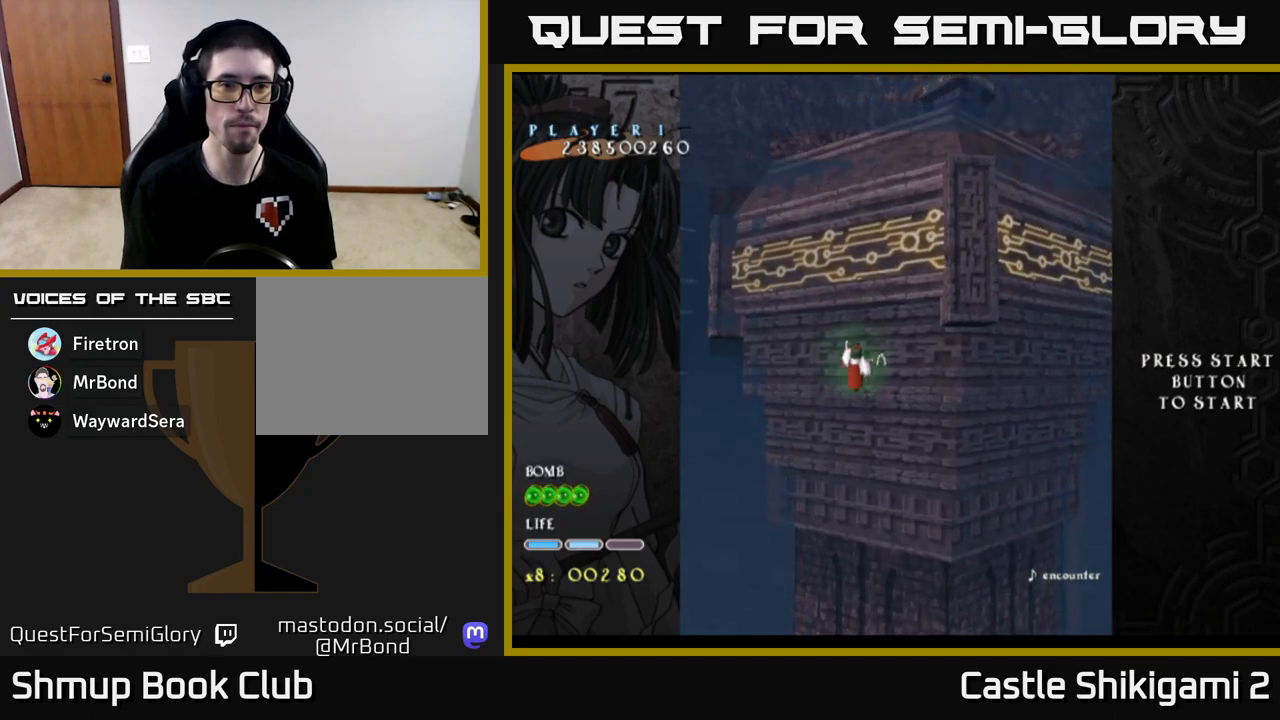
{"buttons": [], "left_stick": "up", "events": [[417, "left_stick", "up"]]}
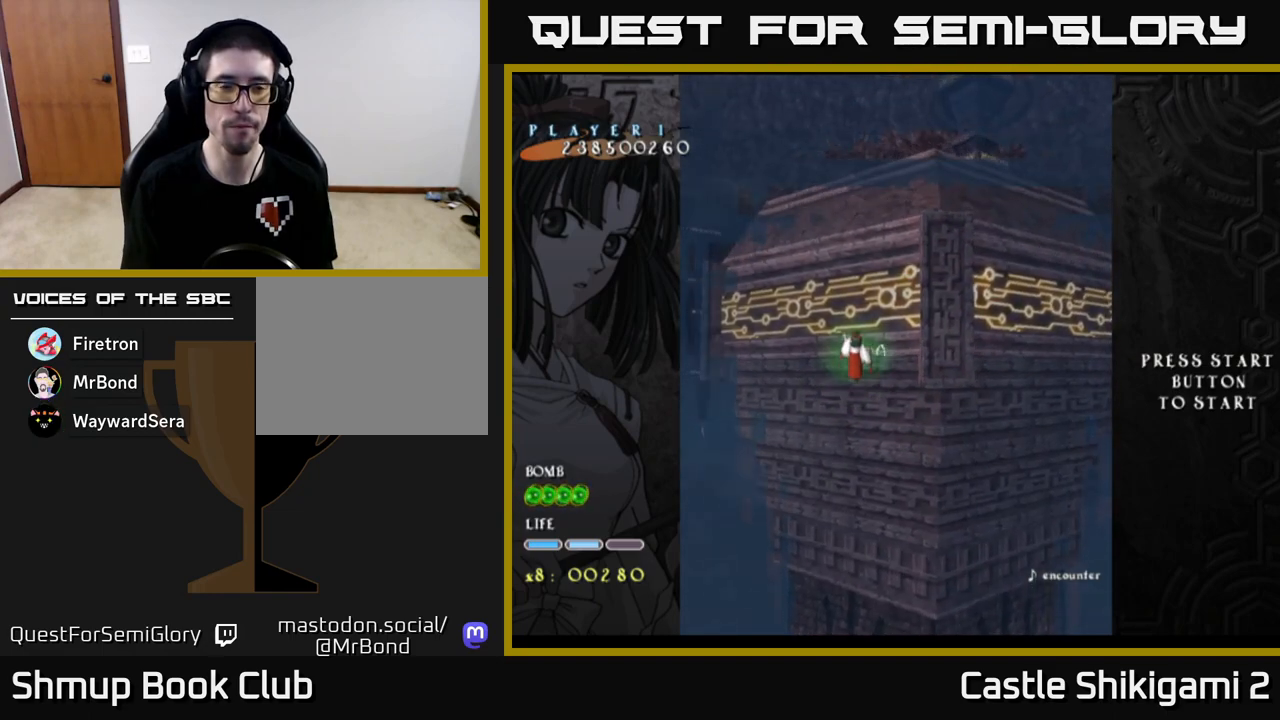
{"buttons": [], "left_stick": "center", "events": [[250, "left_stick", "center"]]}
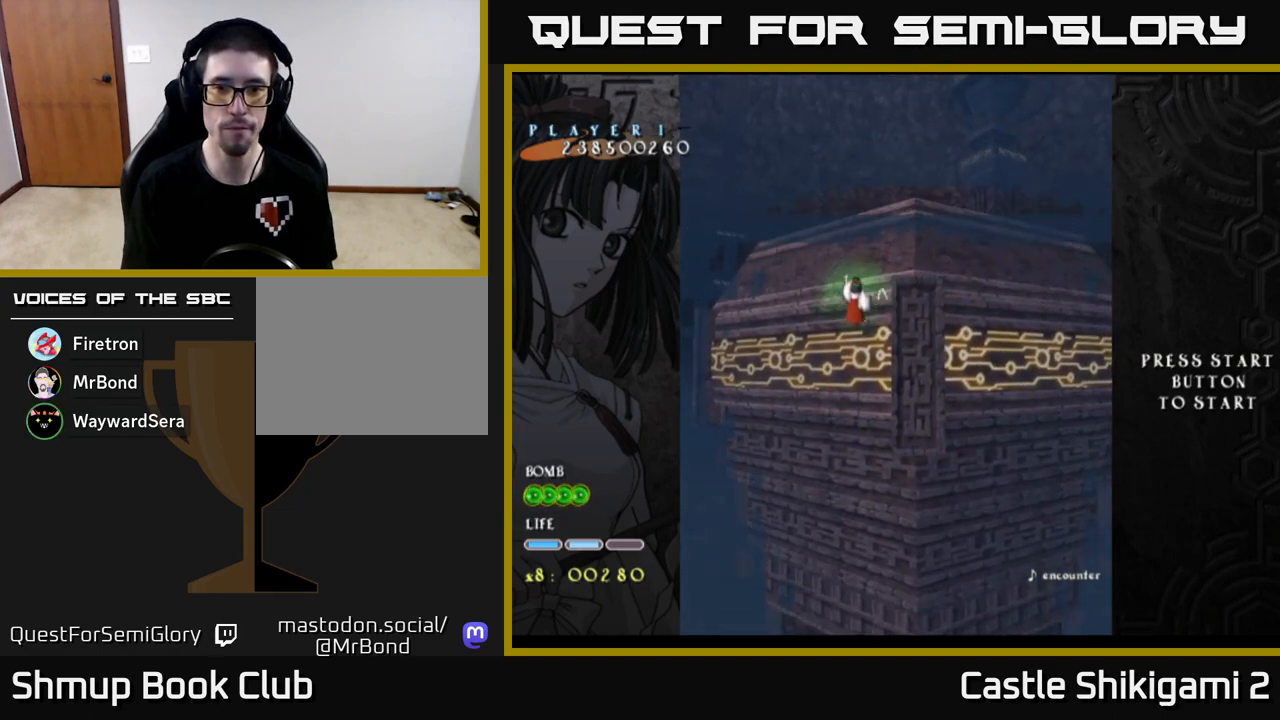
{"buttons": [], "left_stick": "right", "events": [[433, "left_stick", "right"]]}
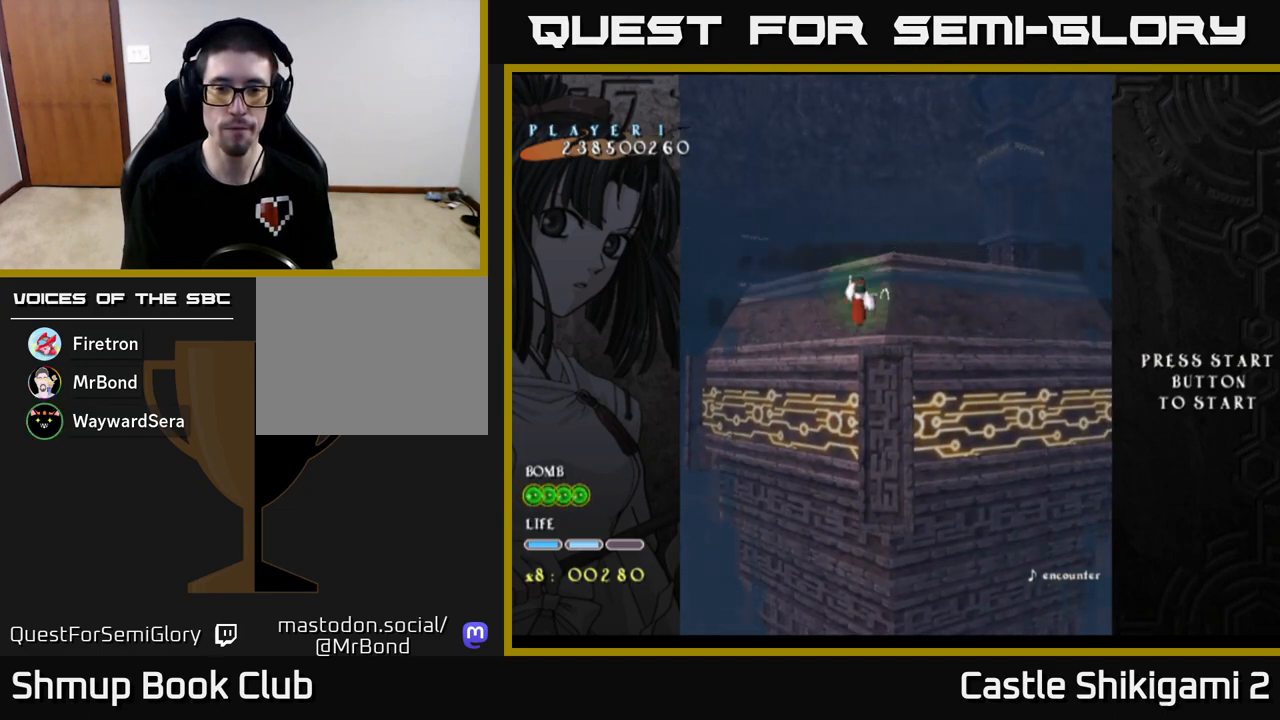
{"buttons": ["X"], "left_stick": "center", "events": [[167, "left_stick", "center"], [200, "X", "down"]]}
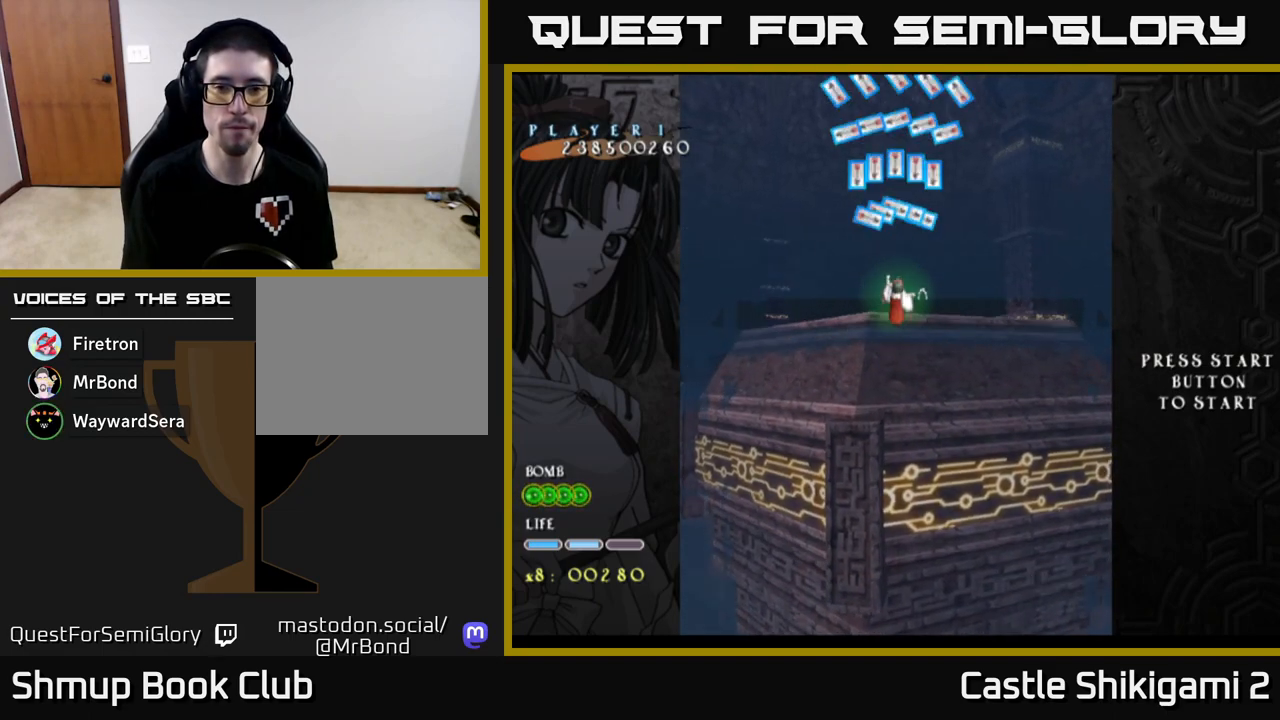
{"buttons": ["X"], "left_stick": "center", "events": [[100, "left_stick", "up-left"], [233, "left_stick", "center"]]}
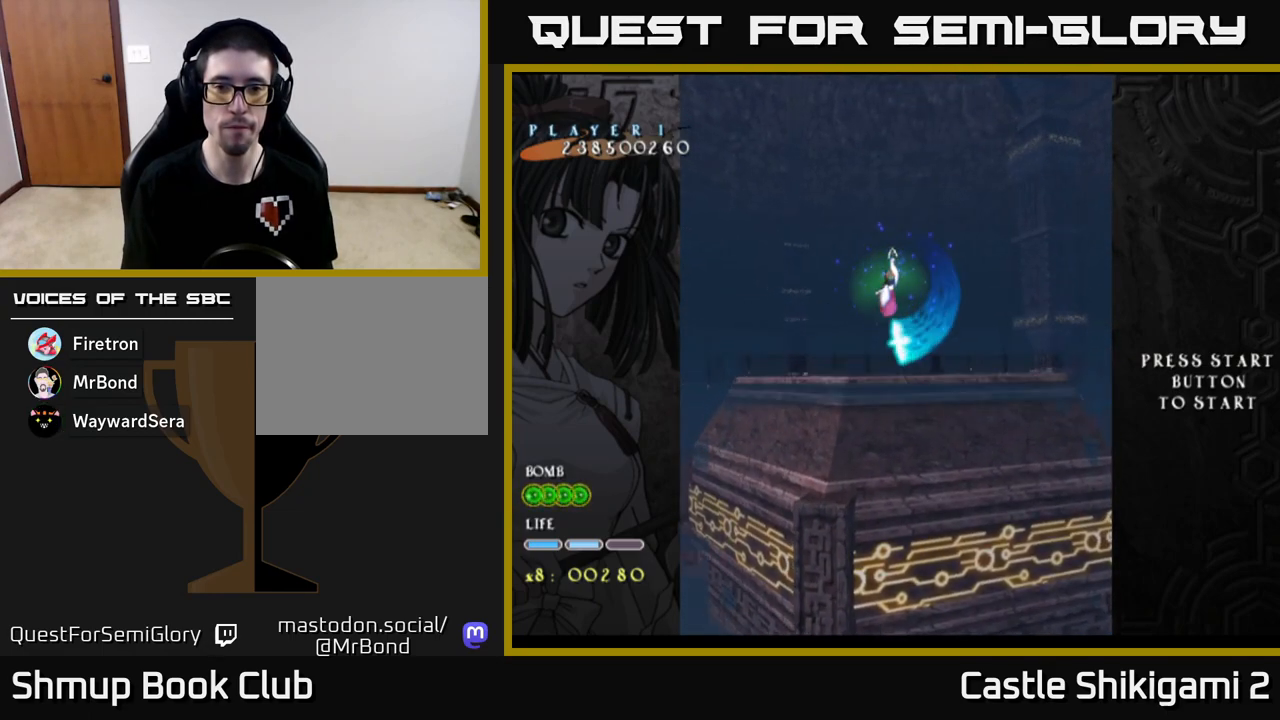
{"buttons": ["X"], "left_stick": "center", "events": []}
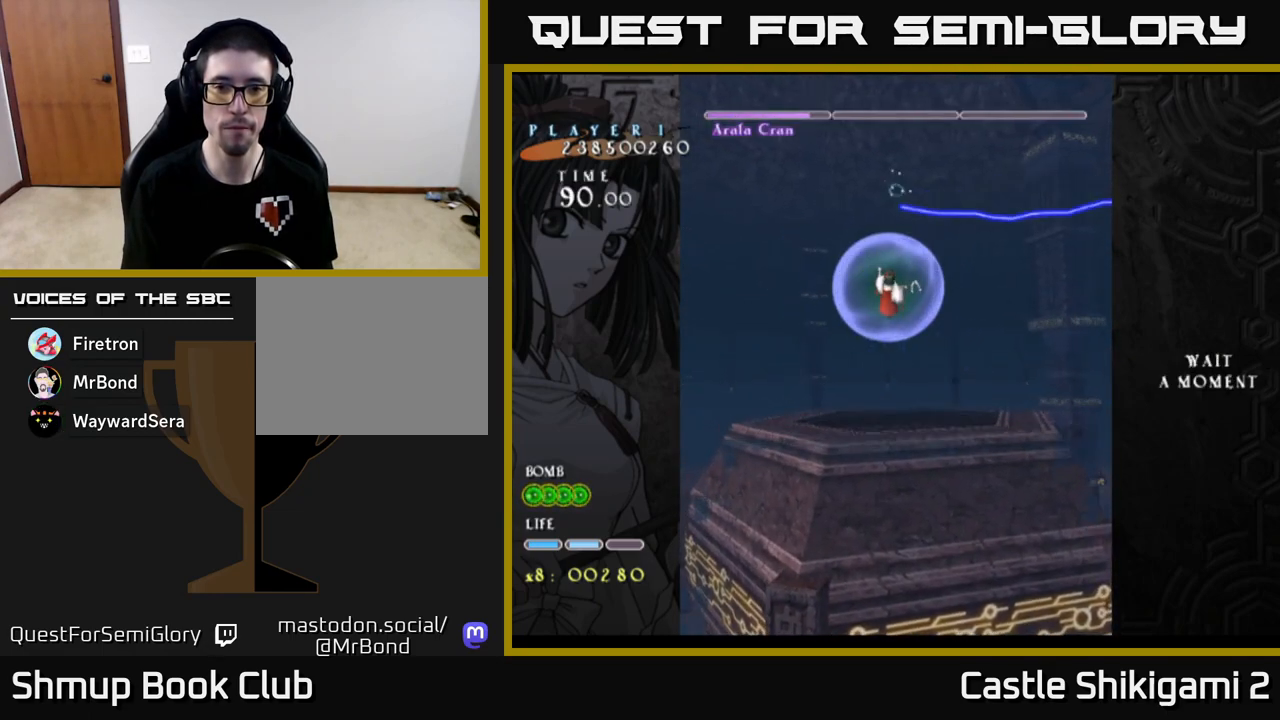
{"buttons": [], "left_stick": "center", "events": [[467, "X", "up"]]}
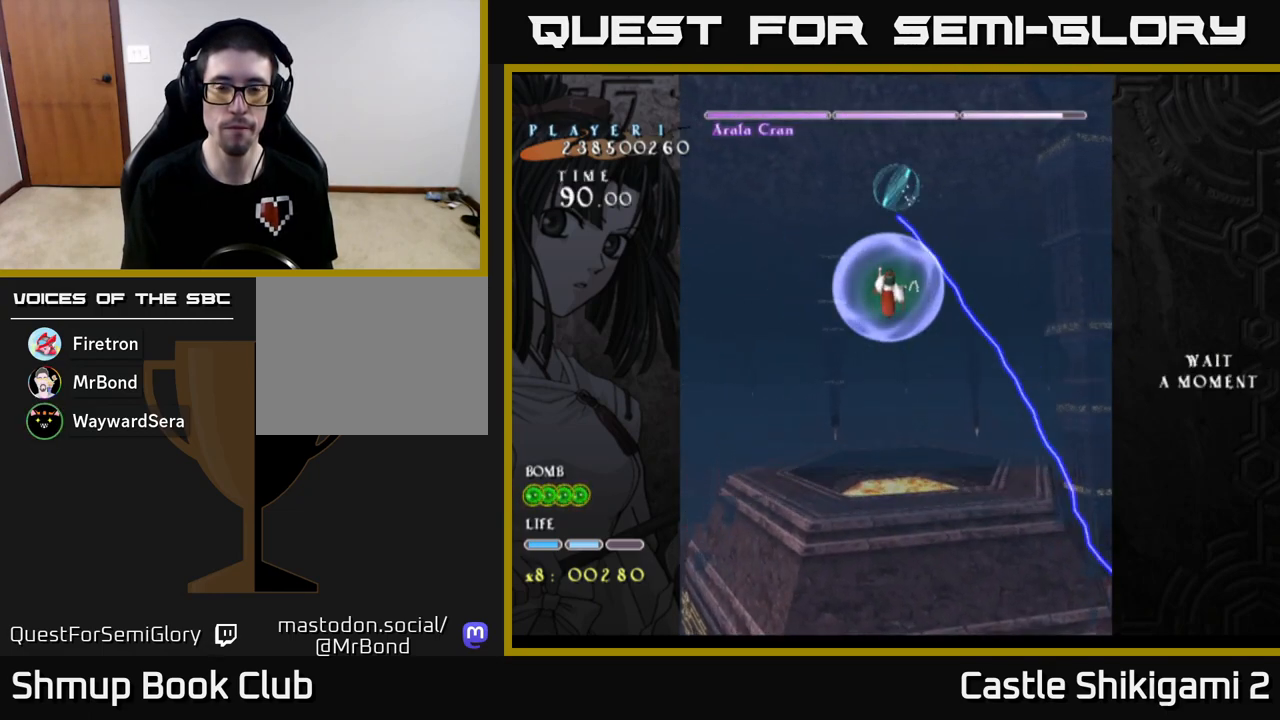
{"buttons": ["X"], "left_stick": "center", "events": [[117, "X", "down"]]}
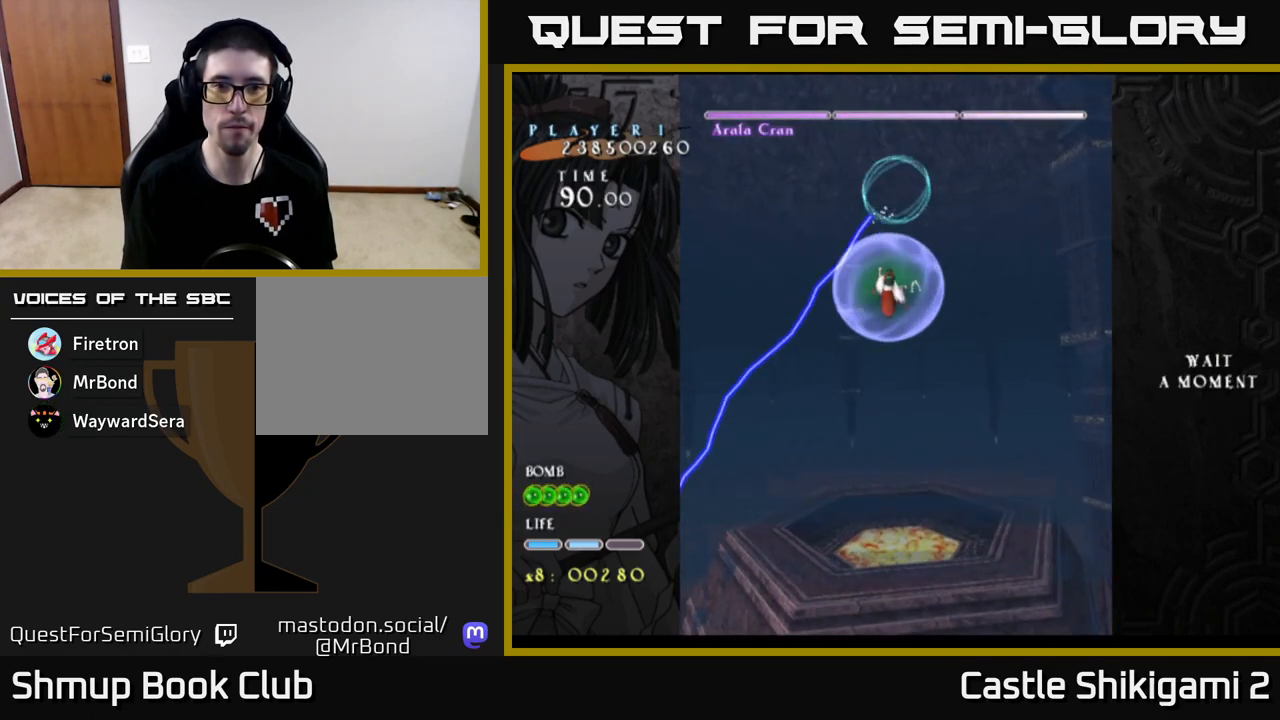
{"buttons": ["X"], "left_stick": "up-left", "events": [[83, "left_stick", "down-right"], [333, "left_stick", "center"], [417, "left_stick", "up-left"]]}
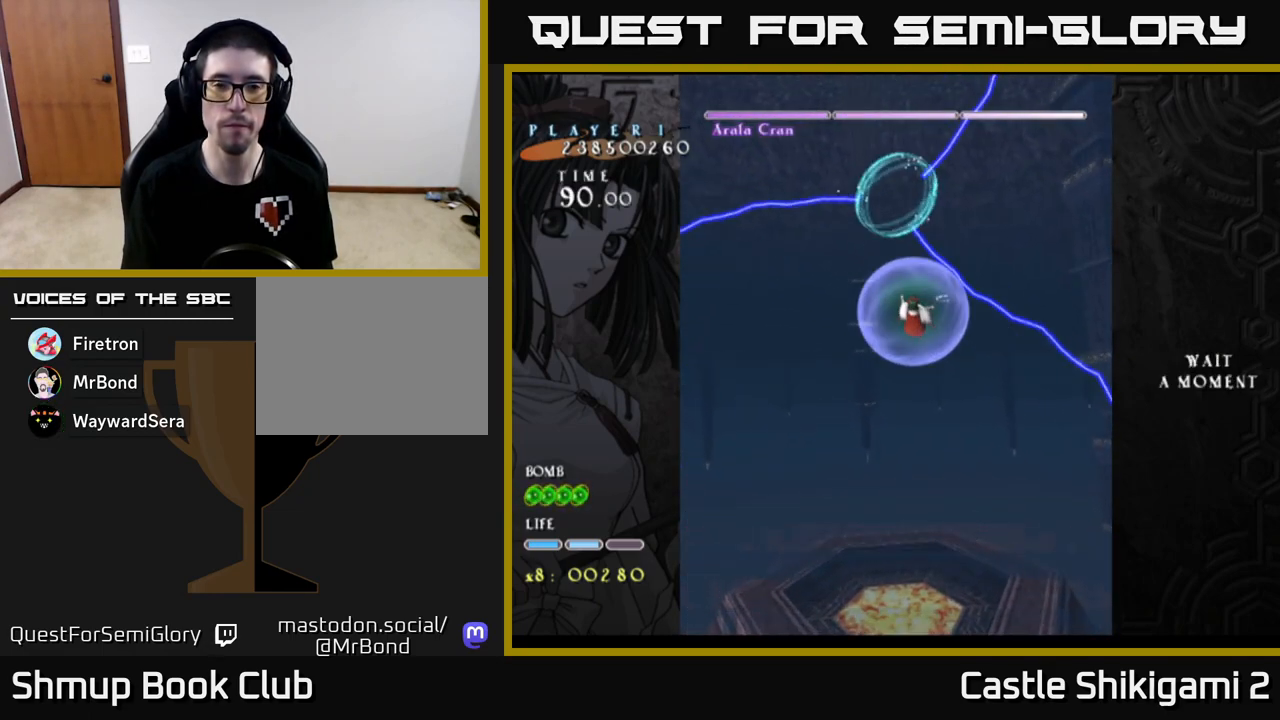
{"buttons": ["X"], "left_stick": "down", "events": [[67, "left_stick", "center"], [317, "left_stick", "down"]]}
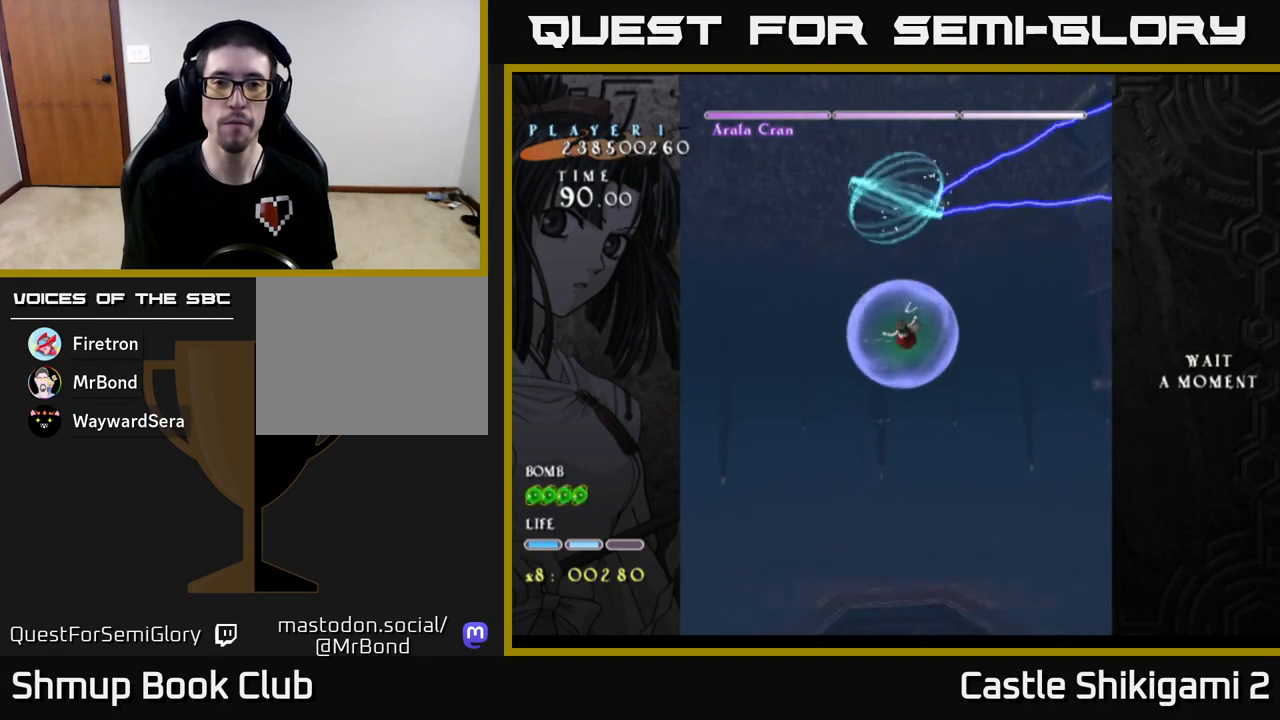
{"buttons": [], "left_stick": "up", "events": [[333, "left_stick", "up-left"], [433, "X", "up"], [483, "left_stick", "up"]]}
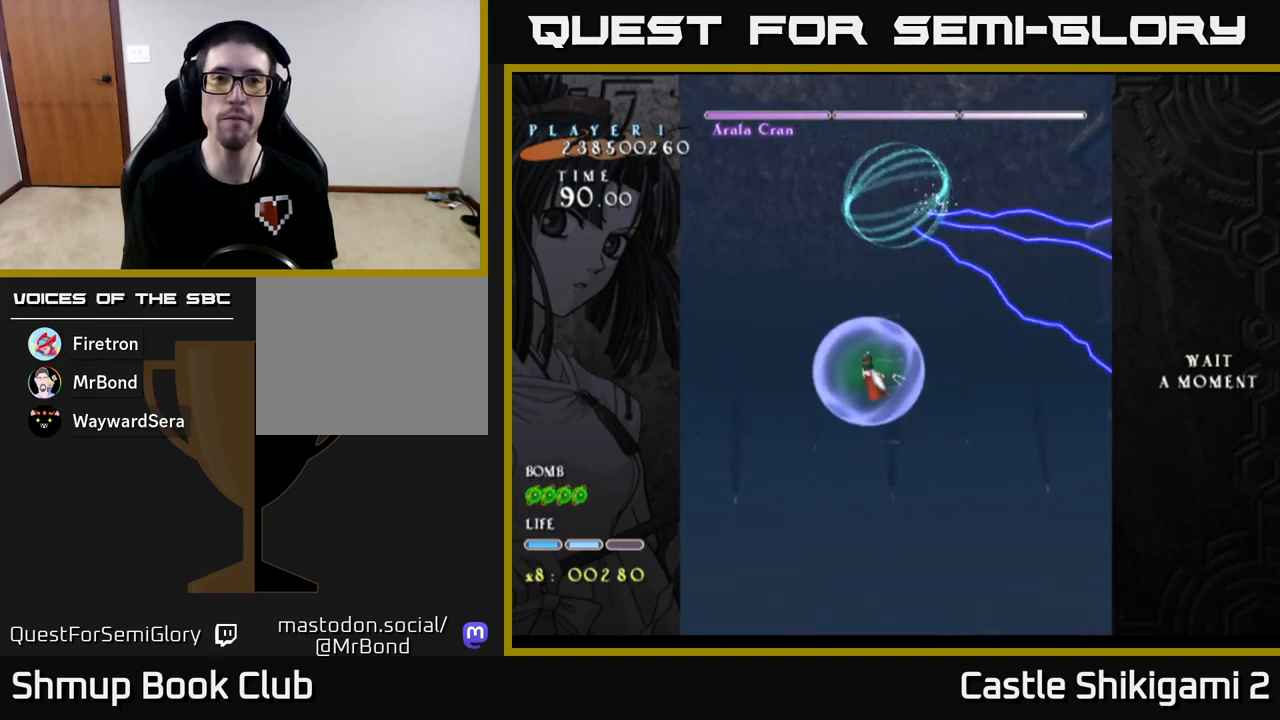
{"buttons": ["X"], "left_stick": "center", "events": [[50, "left_stick", "center"], [117, "X", "down"]]}
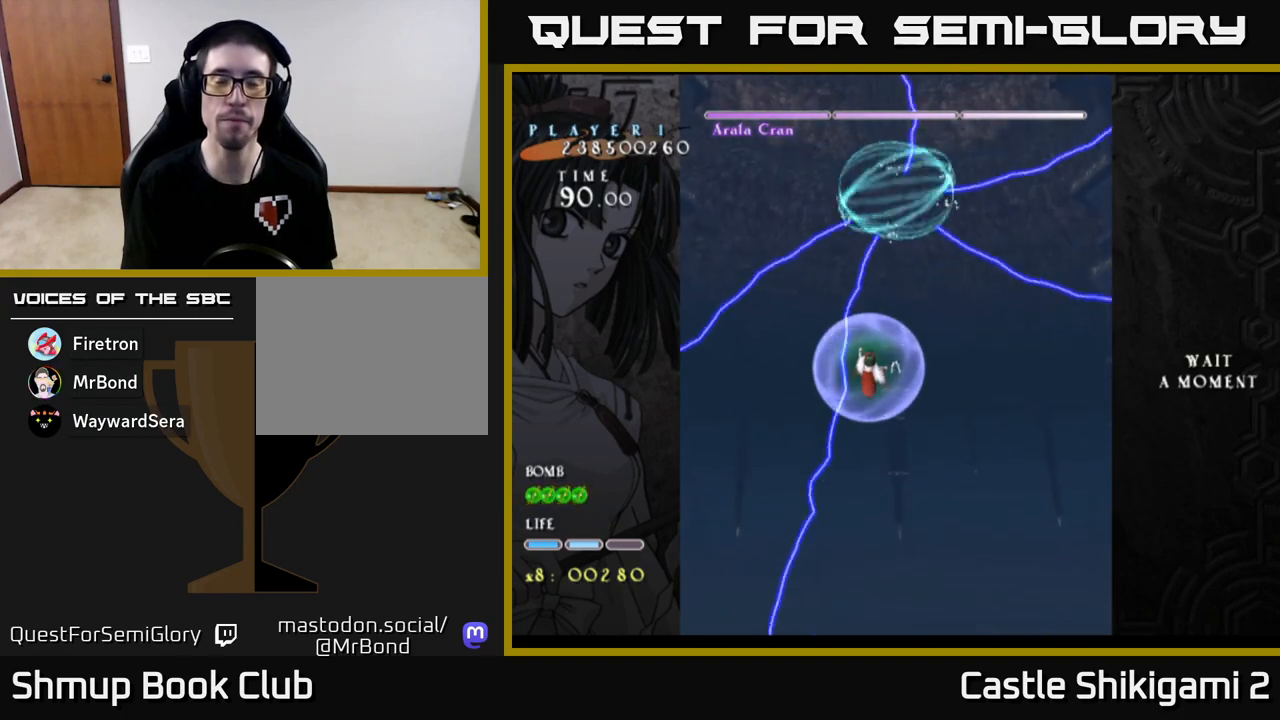
{"buttons": [], "left_stick": "down-right", "events": [[167, "X", "up"], [283, "left_stick", "down-right"]]}
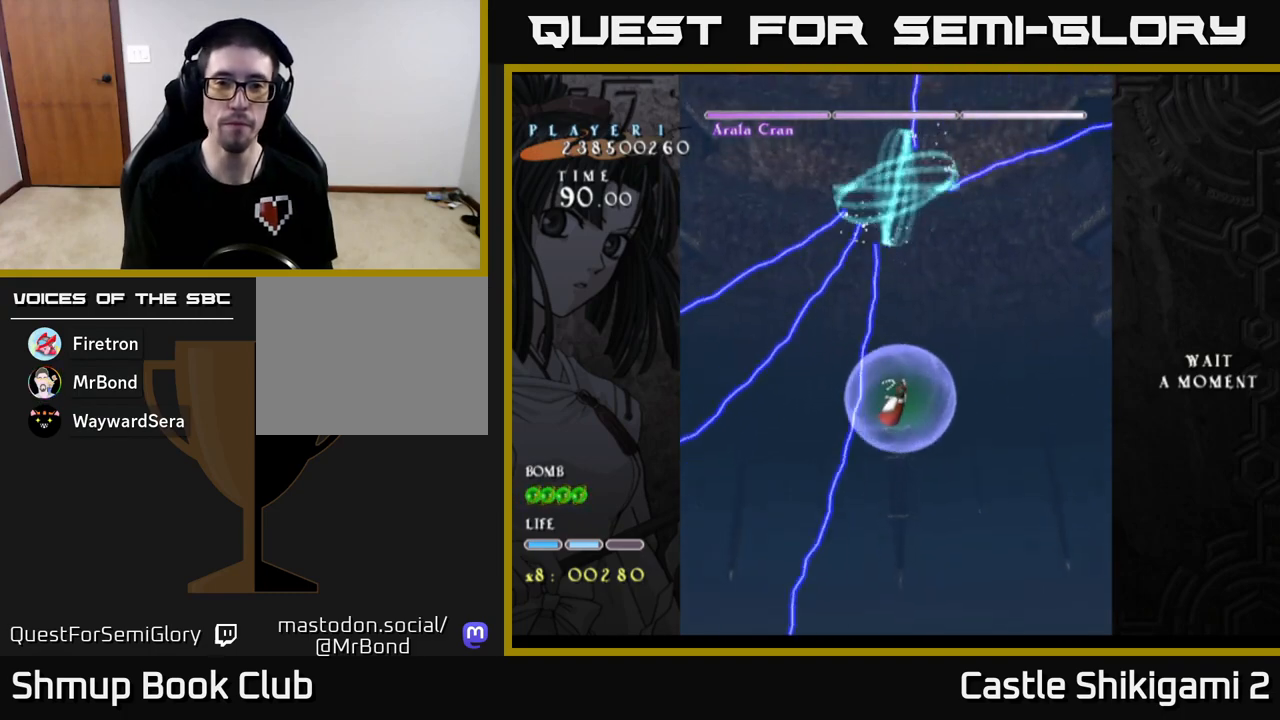
{"buttons": [], "left_stick": "center", "events": [[67, "left_stick", "up"], [283, "left_stick", "center"]]}